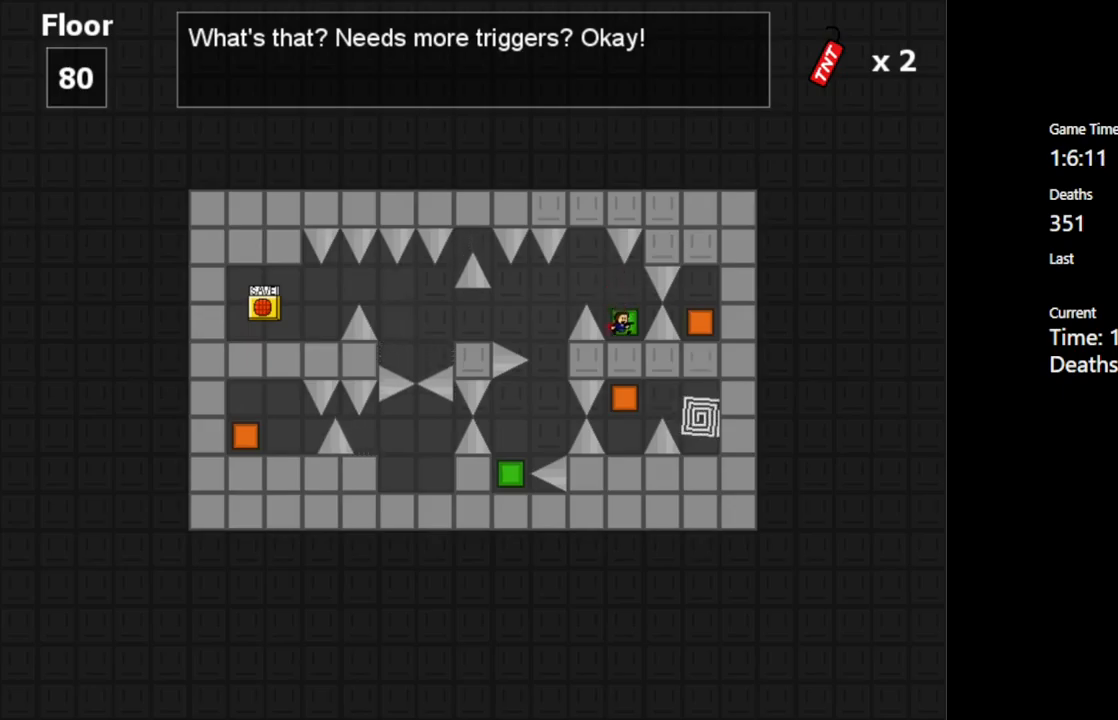
Gameplay with keyboard; each line is a JSON object with the keys held at the frame after it. "events" lists presses ("down") and releases ("up") of "c", "ctrl", "down", "left", "r", "right", "shift_l", "shift_r", "up", "v", "x" and "z" between this image and that frame as [ms after this image, input, new state], when the widget could be followed in between. No other keys are recorded. Mouse input is not recorded.
{"keys": [], "events": []}
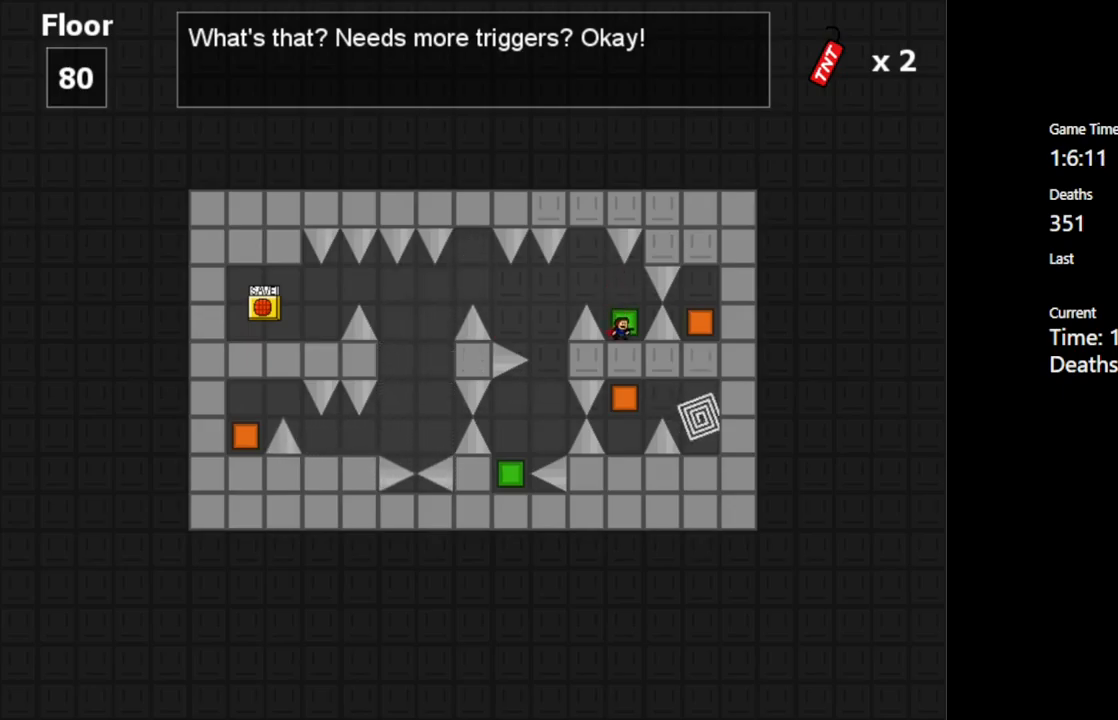
{"keys": [], "events": []}
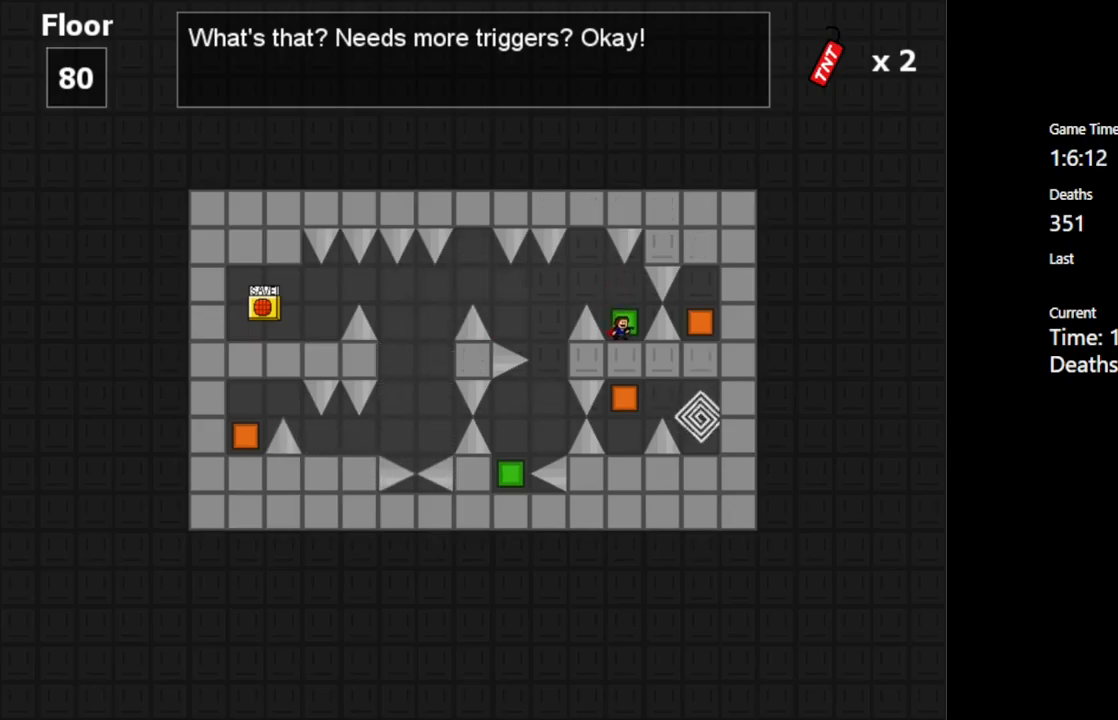
{"keys": [], "events": []}
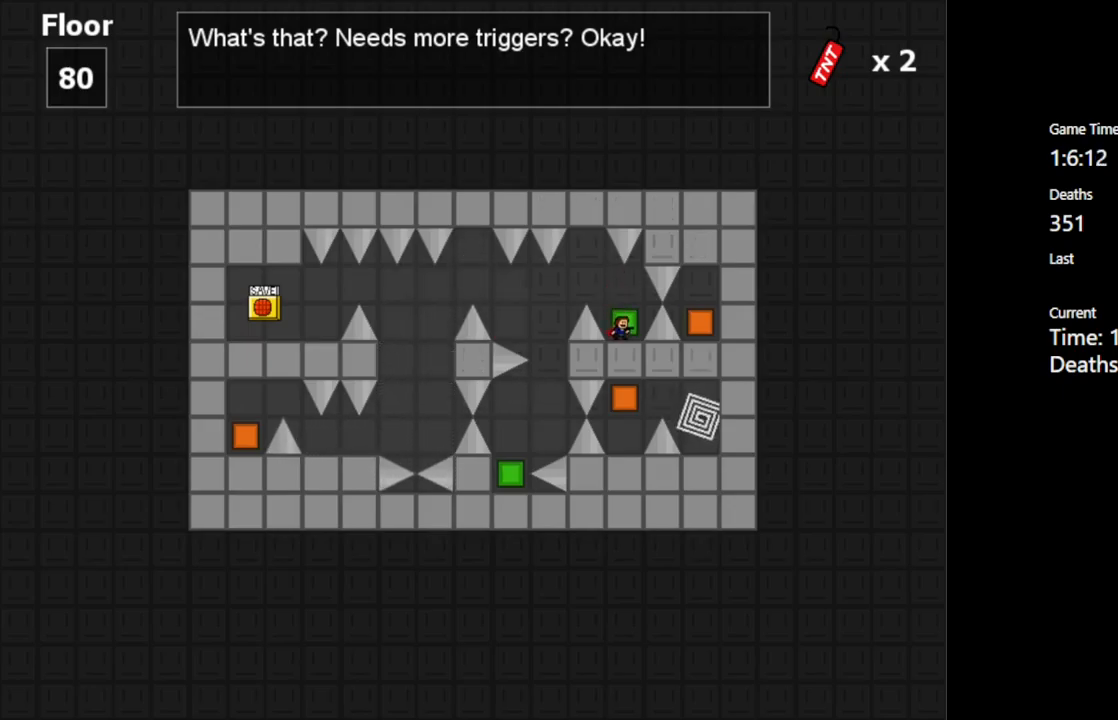
{"keys": [], "events": []}
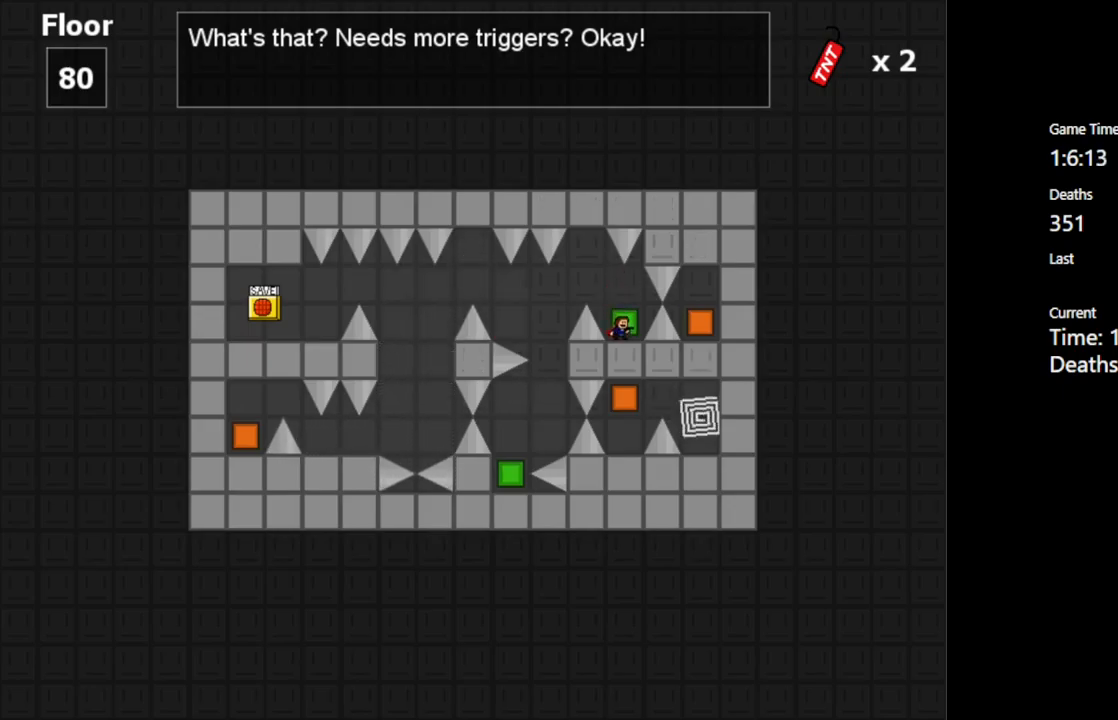
{"keys": ["left"], "events": [[417, "shift_l", "down"], [434, "left", "down"], [500, "shift_l", "up"]]}
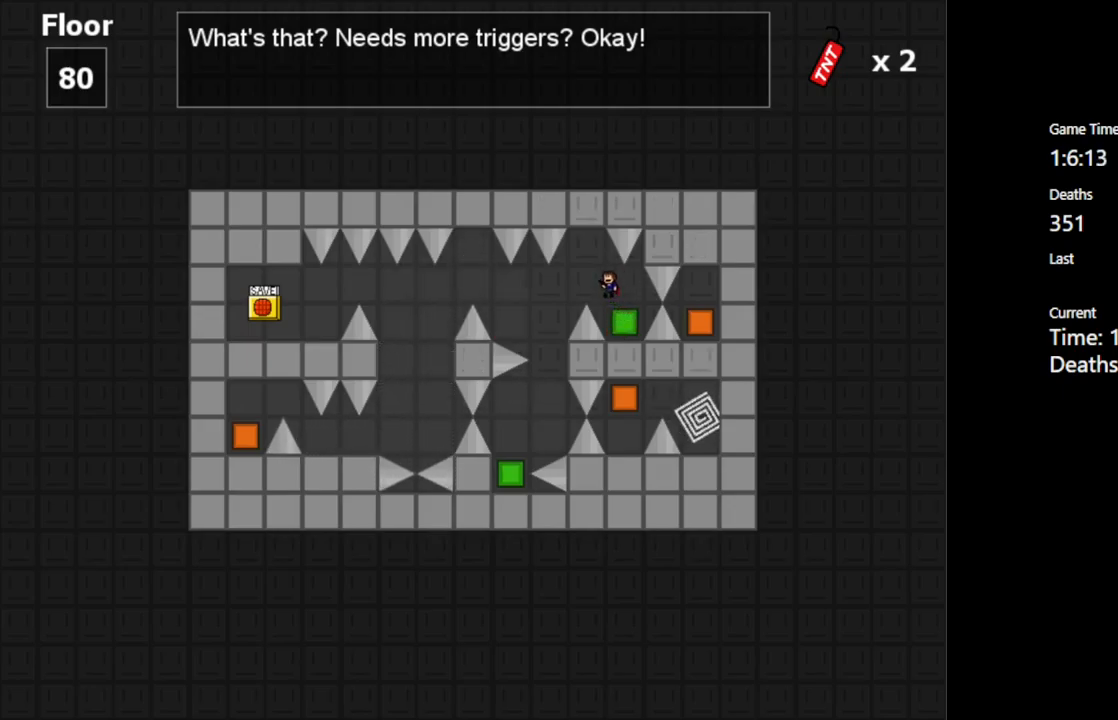
{"keys": ["left", "shift_l"], "events": [[467, "shift_l", "down"]]}
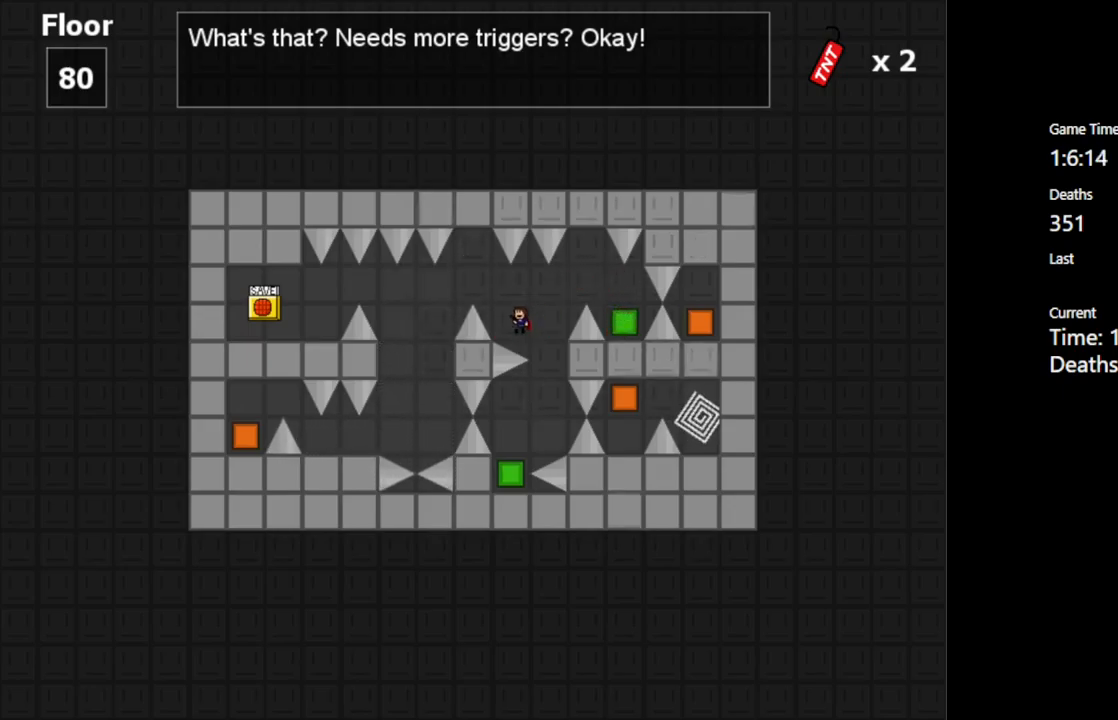
{"keys": ["left"], "events": [[300, "shift_l", "up"]]}
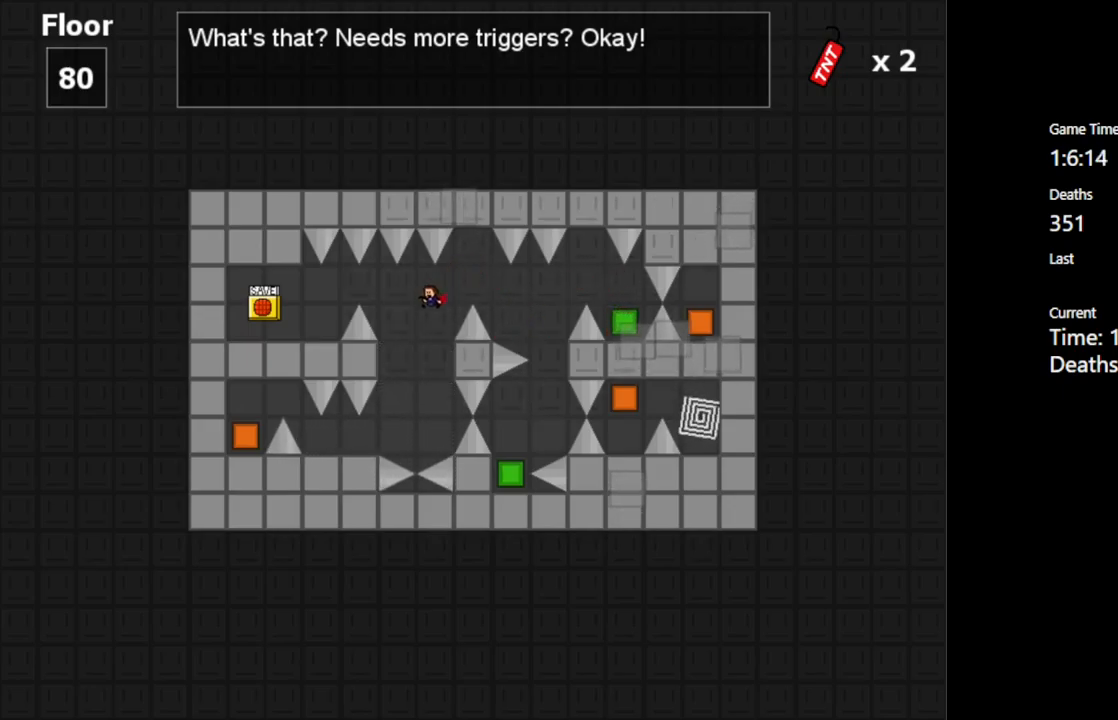
{"keys": [], "events": [[467, "left", "up"]]}
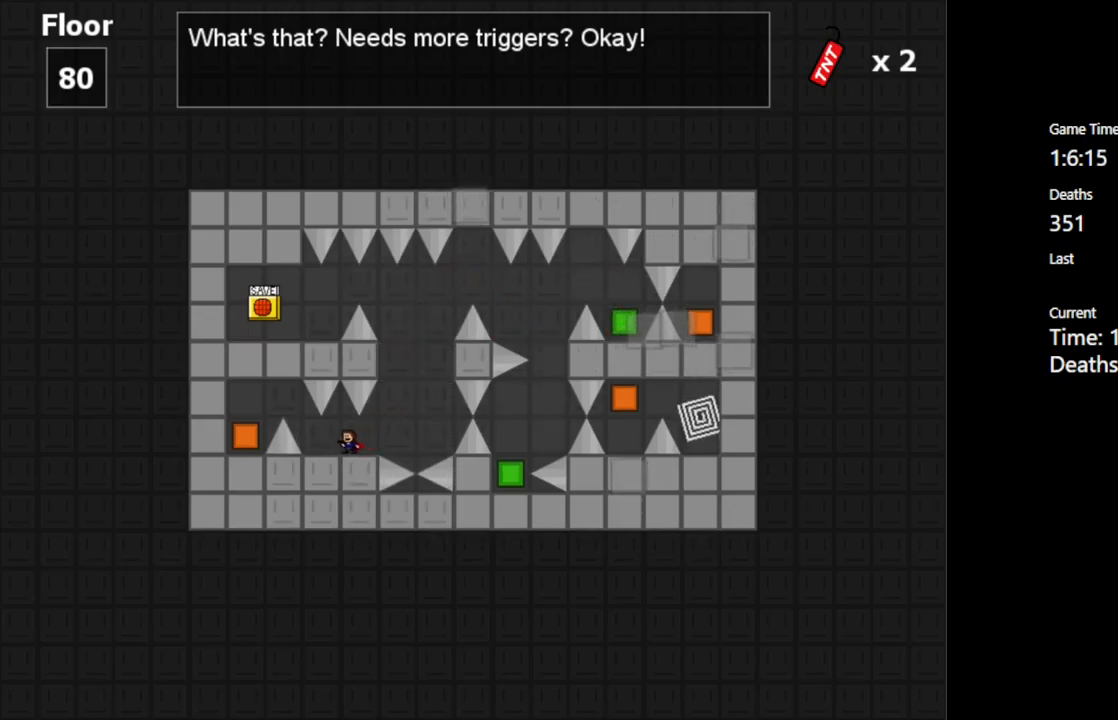
{"keys": [], "events": [[300, "left", "down"], [450, "left", "up"]]}
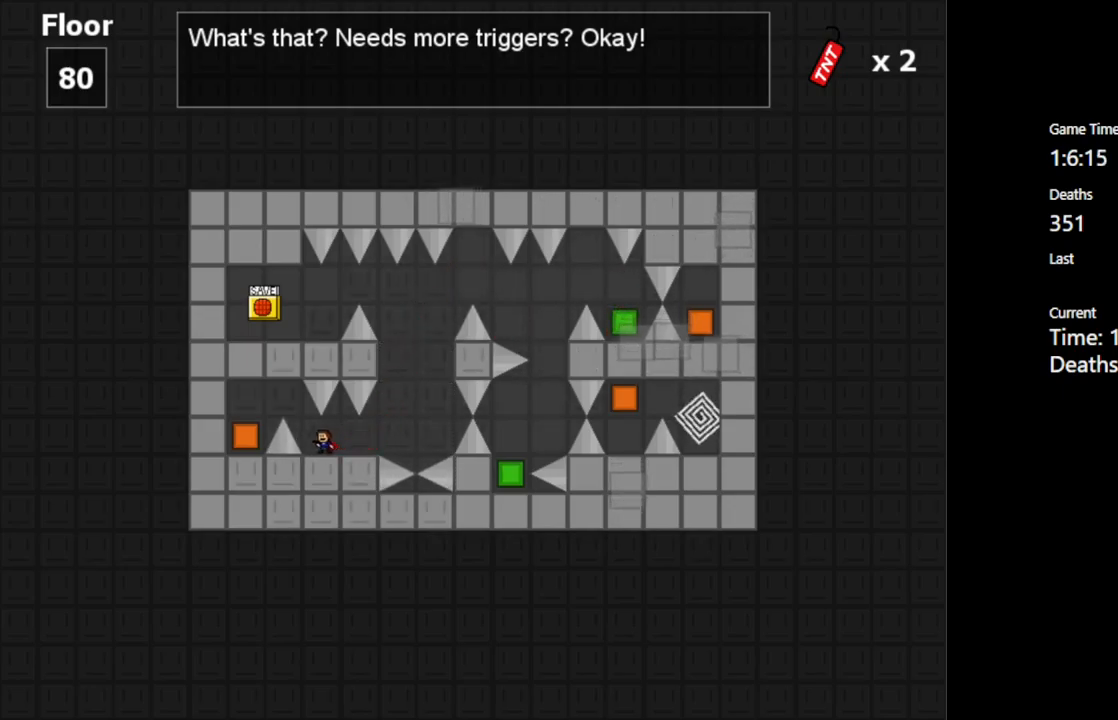
{"keys": ["left", "shift_l"], "events": [[300, "left", "down"], [350, "shift_l", "down"]]}
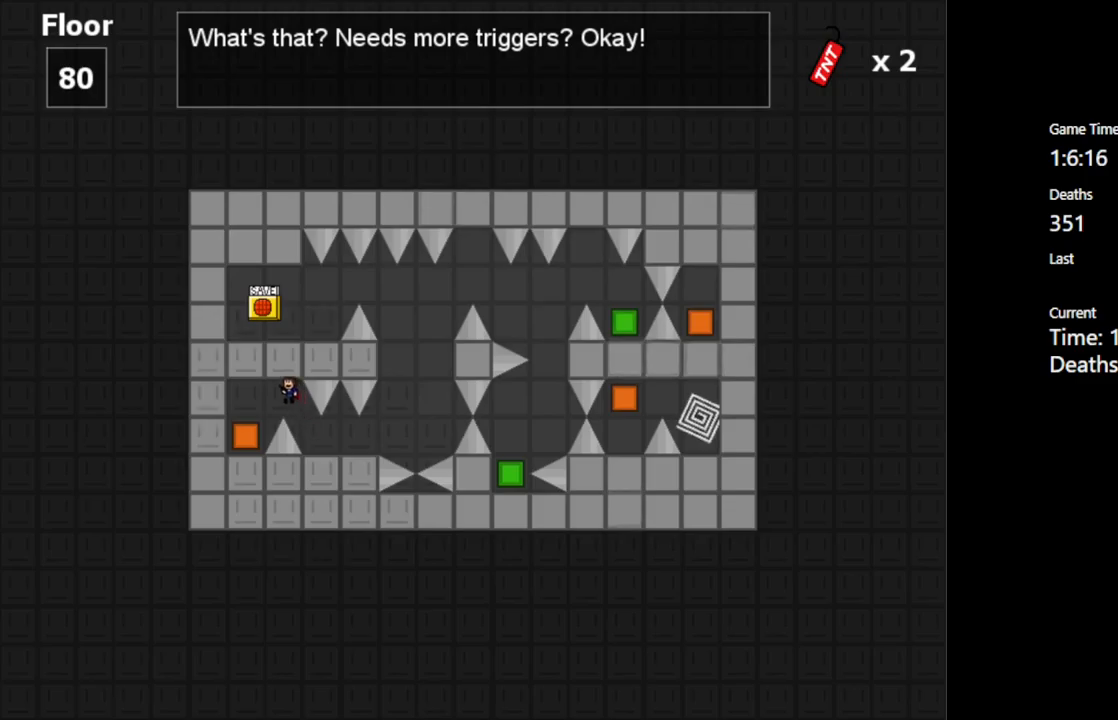
{"keys": [], "events": [[33, "shift_l", "up"], [417, "left", "up"]]}
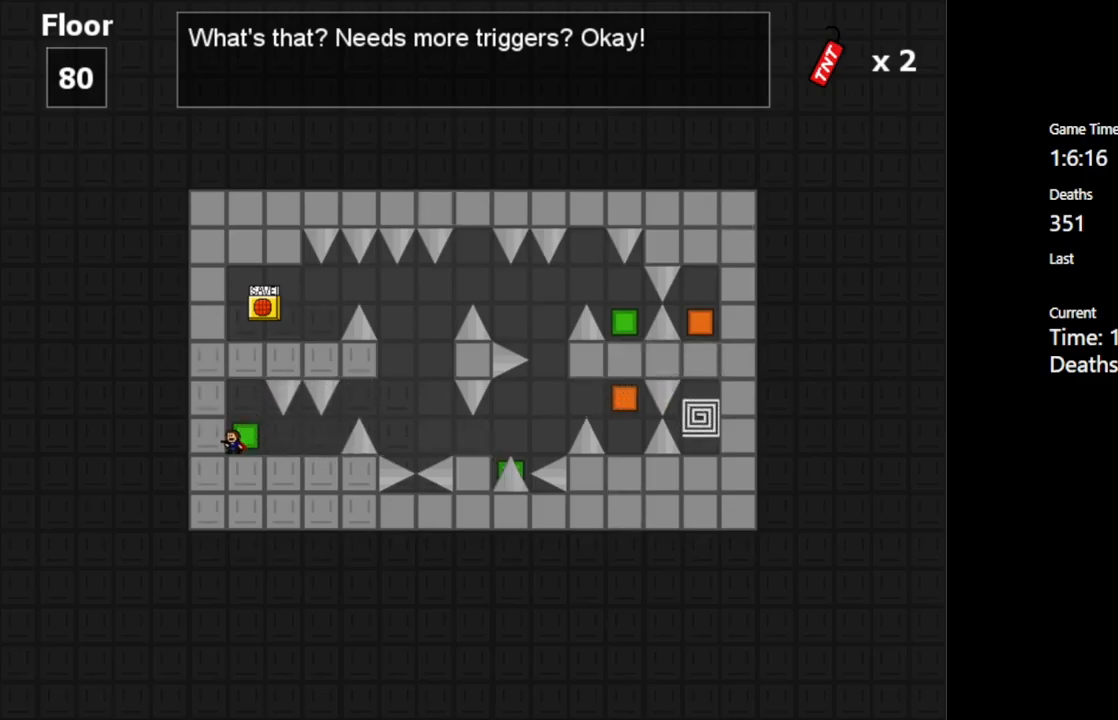
{"keys": [], "events": [[150, "right", "down"], [367, "right", "up"]]}
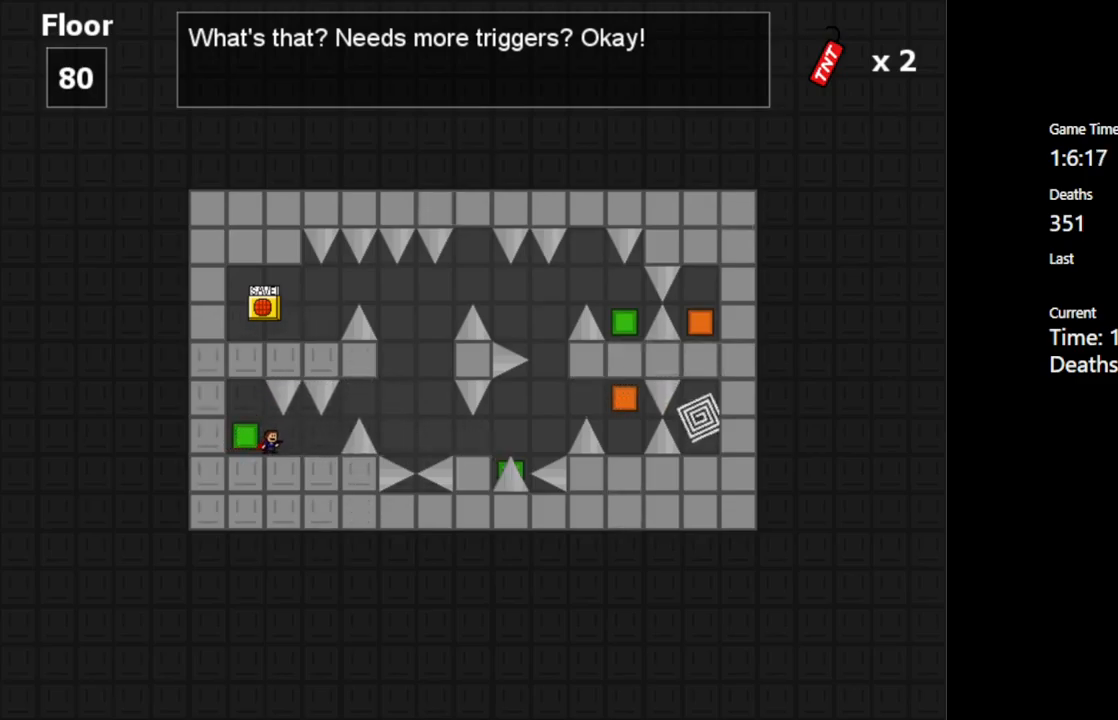
{"keys": [], "events": [[217, "right", "down"], [450, "right", "up"]]}
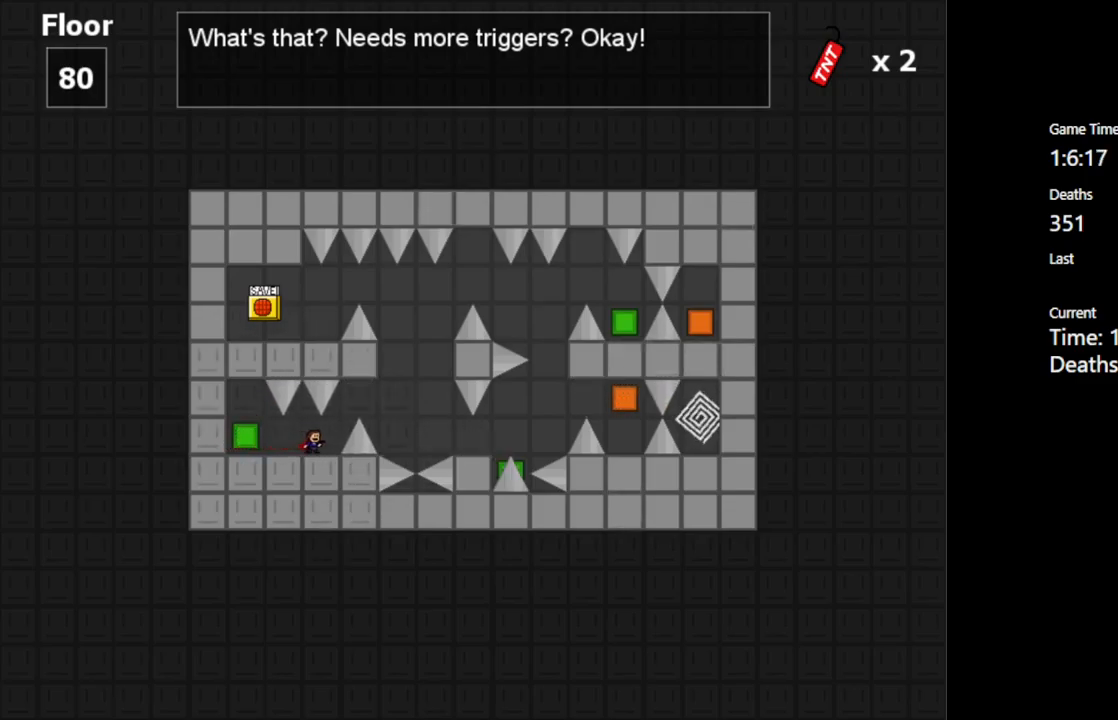
{"keys": [], "events": [[250, "right", "down"], [317, "right", "up"]]}
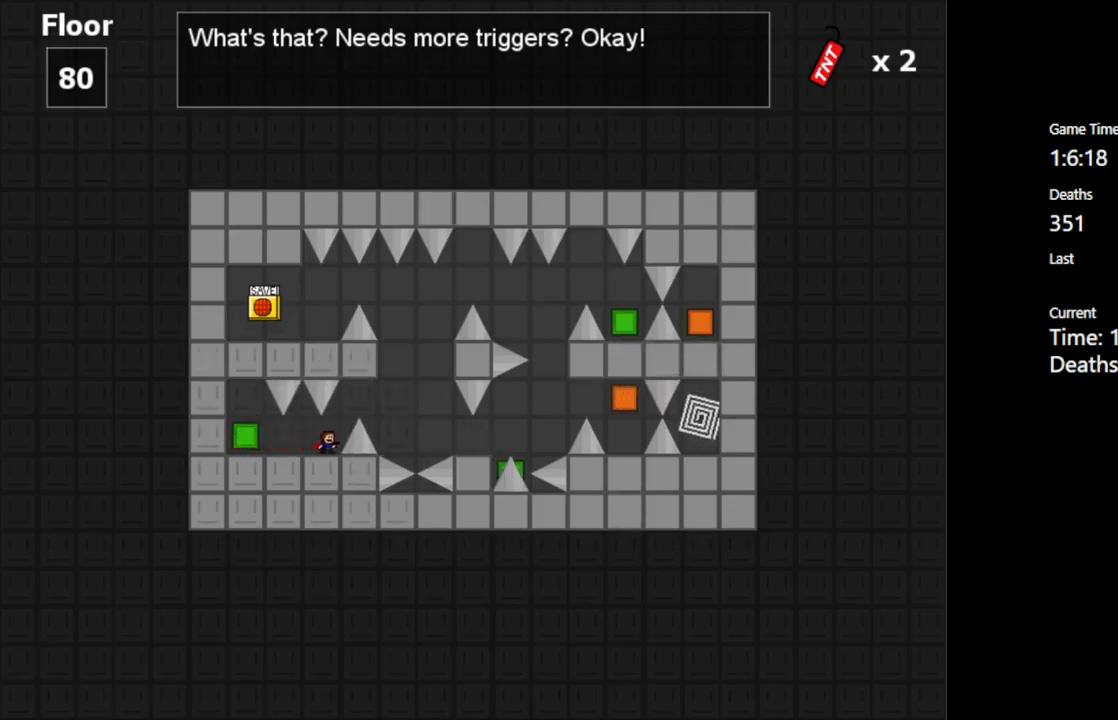
{"keys": ["right"], "events": [[217, "right", "down"], [233, "shift_l", "down"], [417, "shift_l", "up"]]}
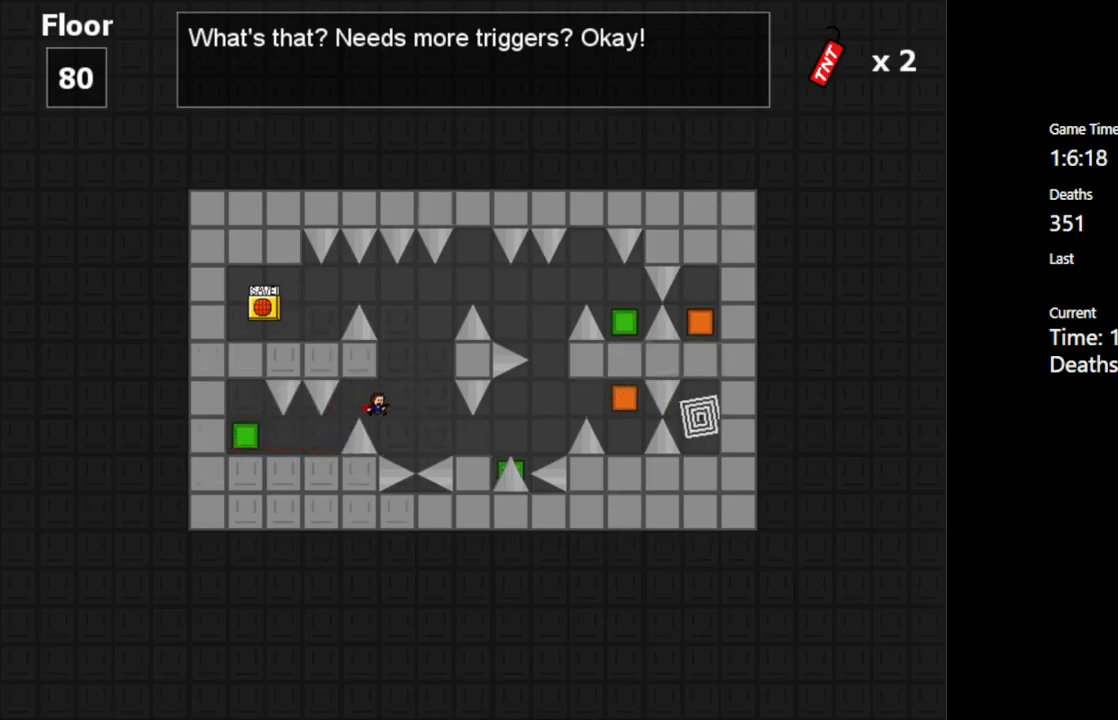
{"keys": ["right"], "events": [[117, "shift_l", "down"], [167, "shift_l", "up"], [367, "right", "up"], [467, "down", "down"], [467, "right", "down"], [483, "down", "up"]]}
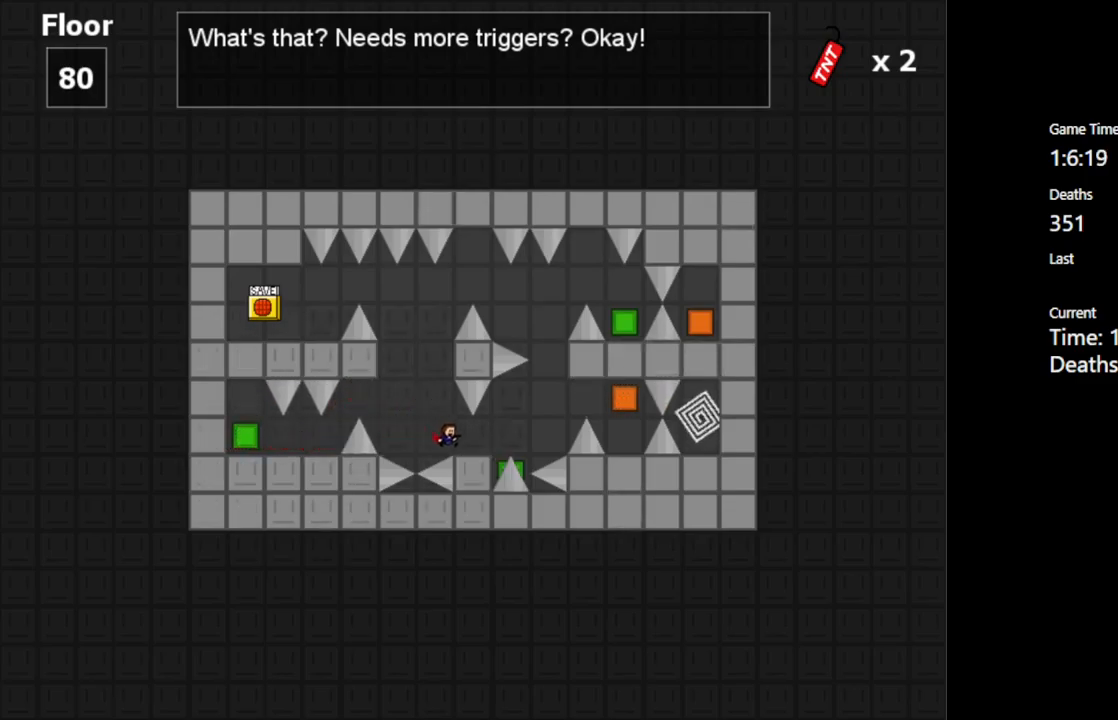
{"keys": [], "events": [[183, "right", "up"]]}
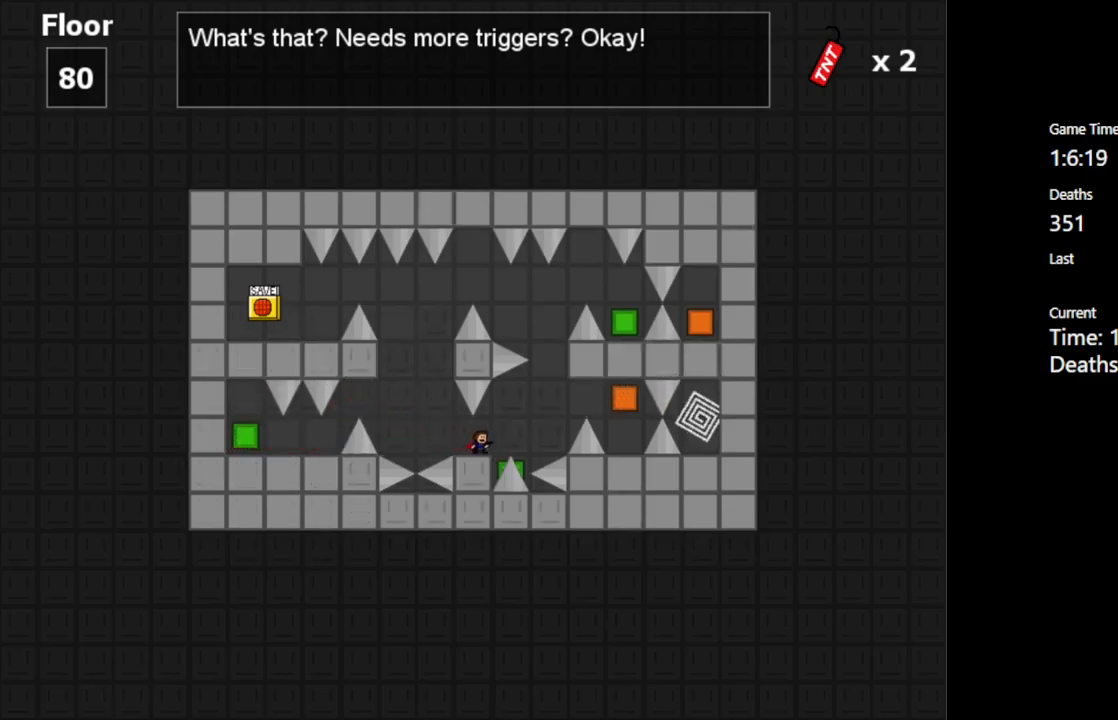
{"keys": [], "events": []}
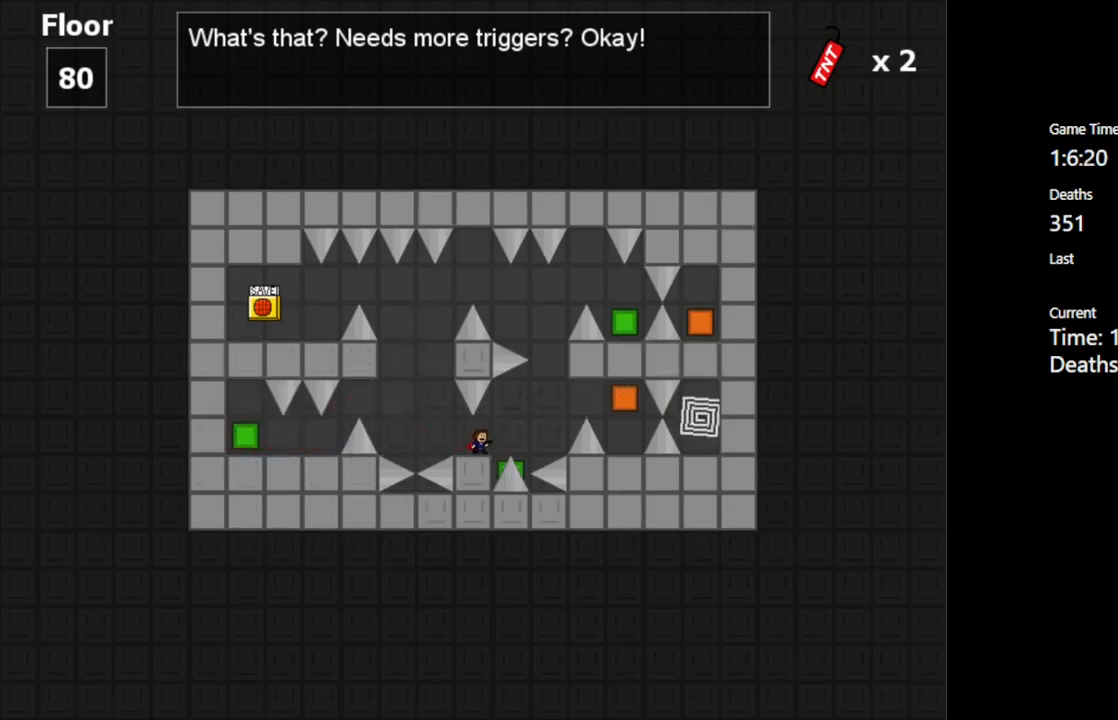
{"keys": ["right"], "events": [[167, "right", "down"], [200, "shift_l", "down"], [250, "shift_l", "up"]]}
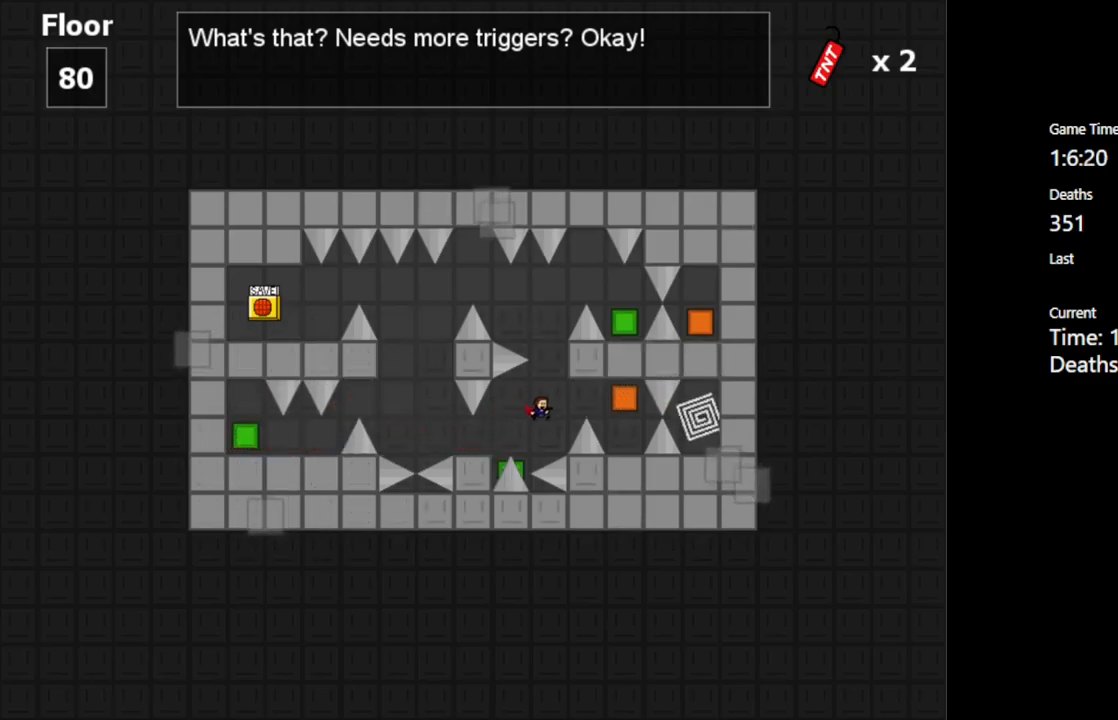
{"keys": [], "events": [[100, "shift_l", "down"], [200, "shift_l", "up"], [500, "right", "up"]]}
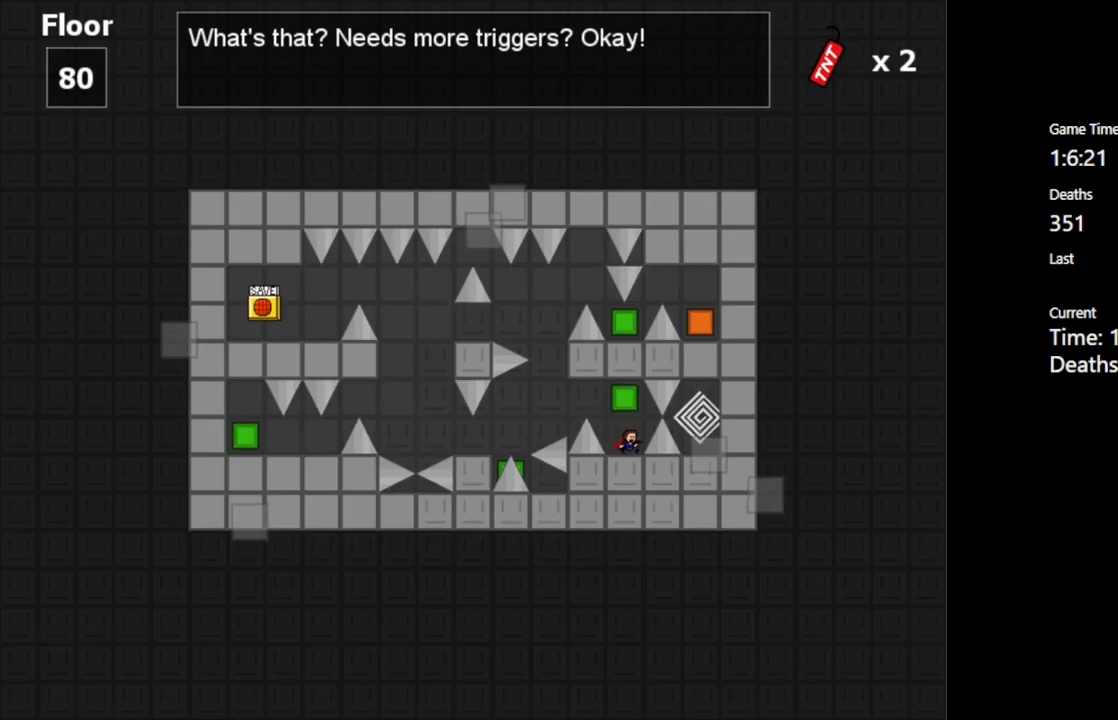
{"keys": [], "events": []}
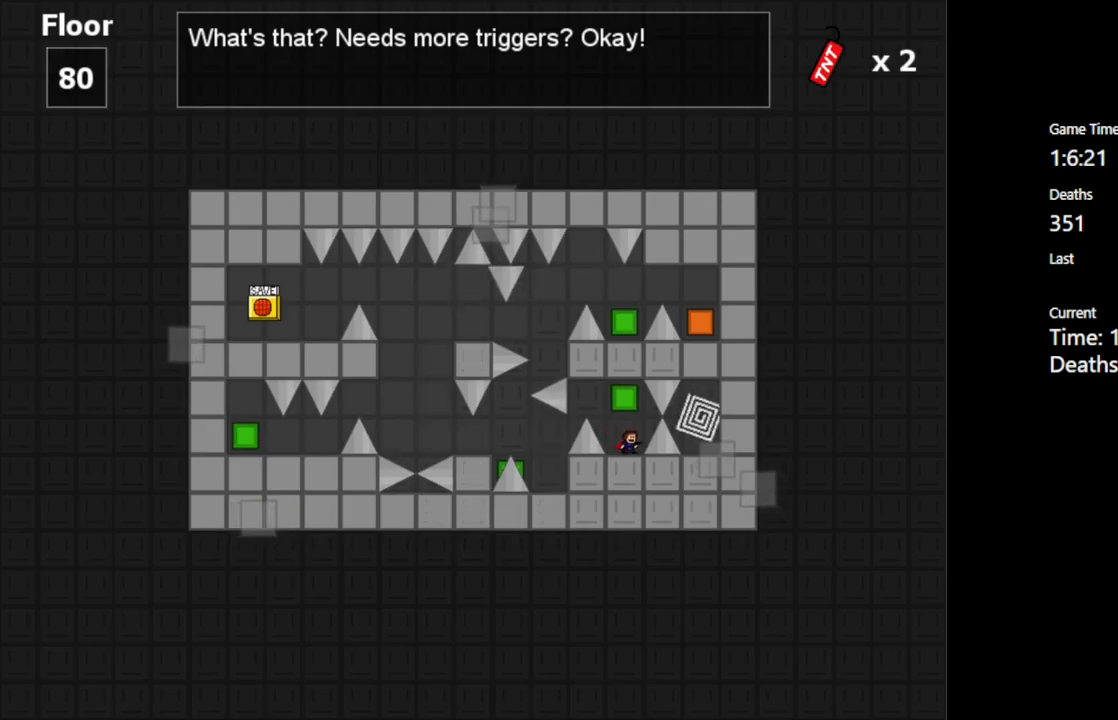
{"keys": [], "events": []}
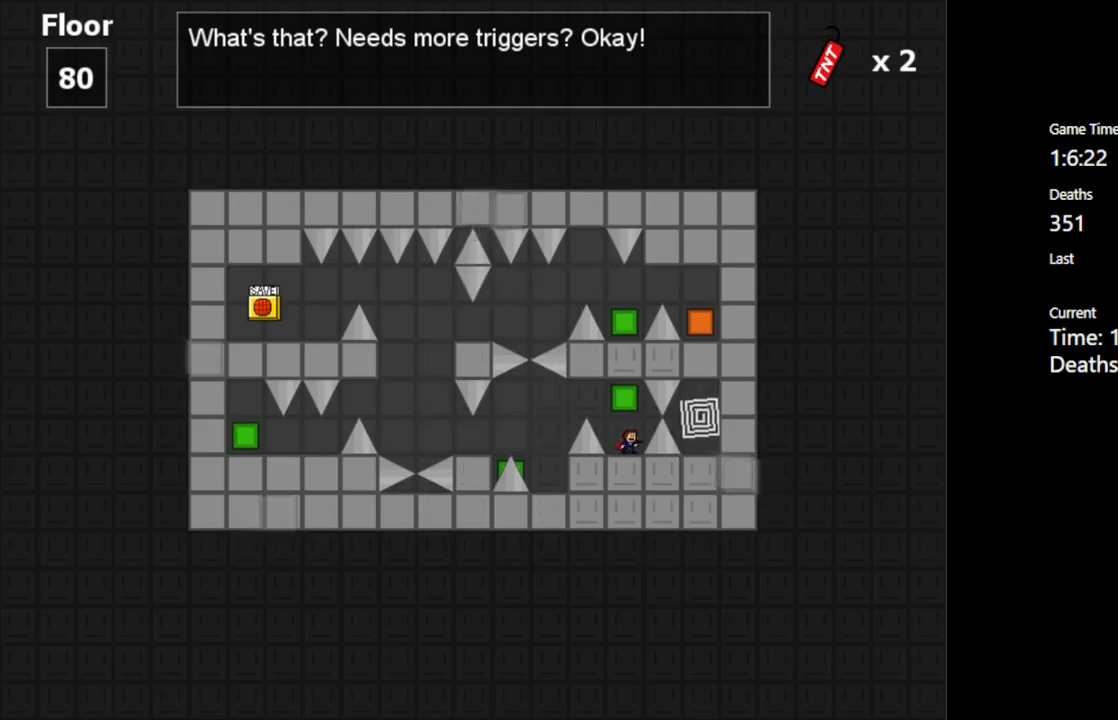
{"keys": [], "events": [[267, "left", "down"], [317, "left", "up"]]}
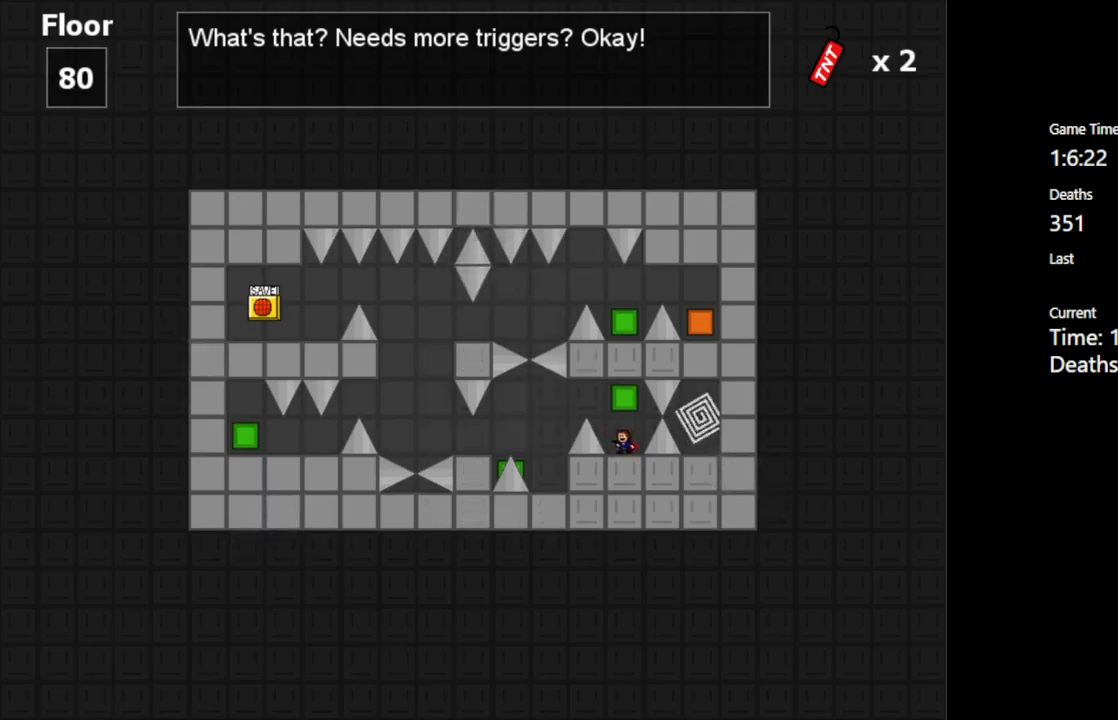
{"keys": ["left"], "events": [[134, "shift_l", "down"], [150, "left", "down"], [200, "shift_l", "up"]]}
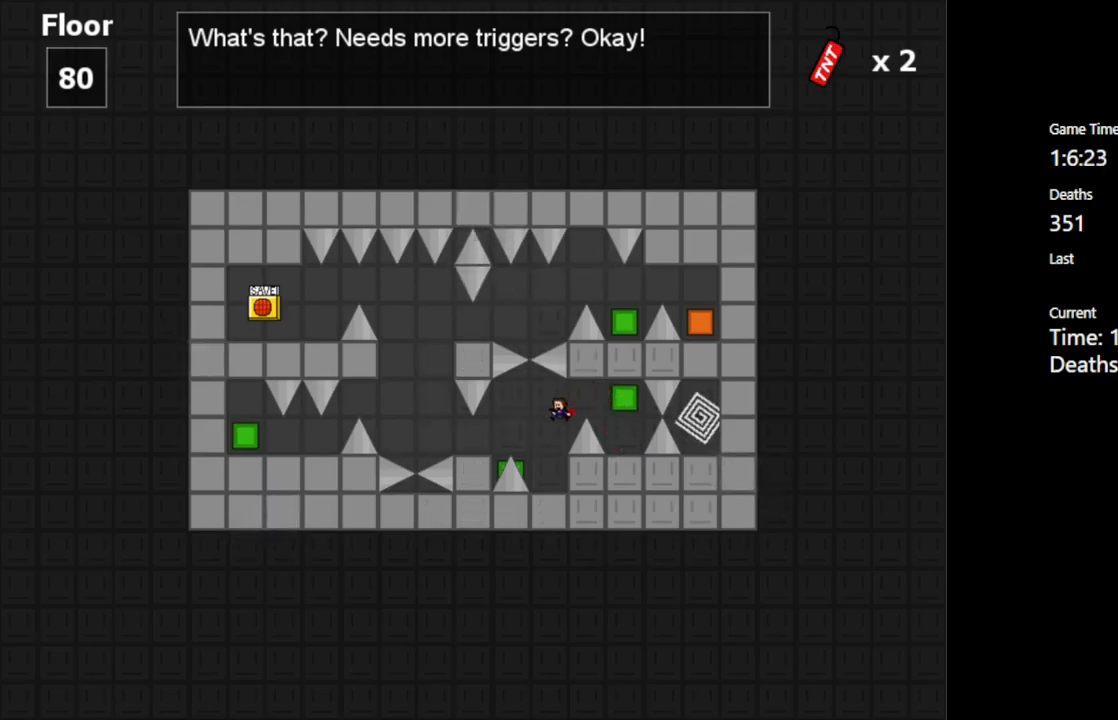
{"keys": [], "events": [[34, "left", "up"]]}
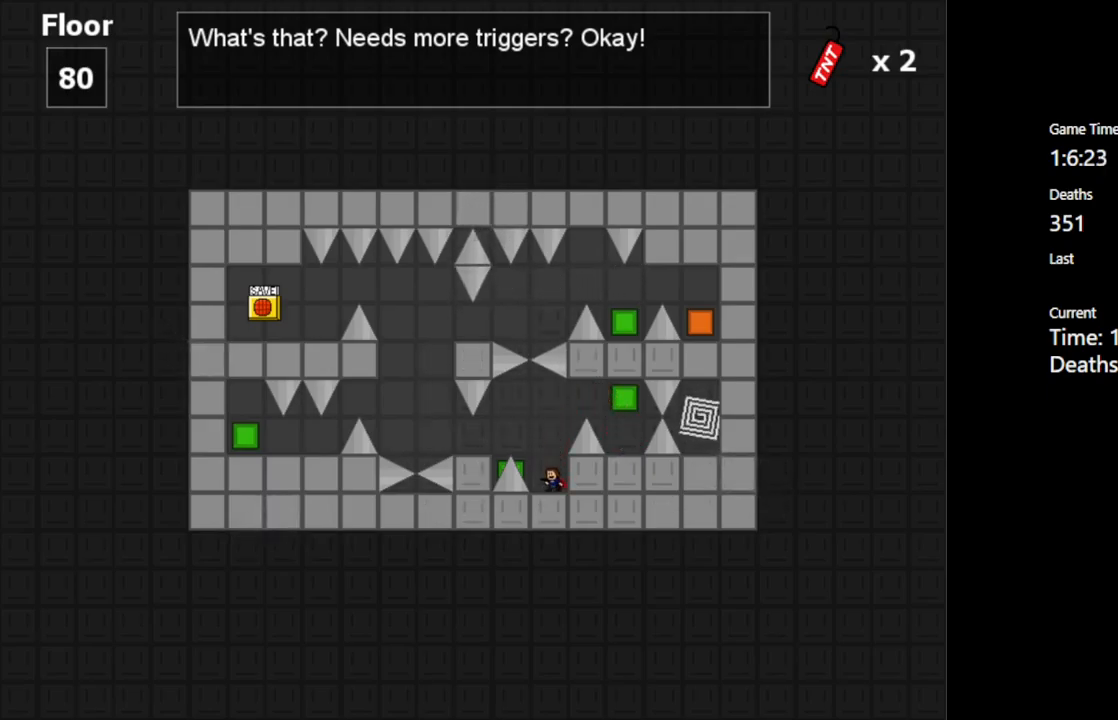
{"keys": ["left"], "events": [[300, "left", "down"], [300, "shift_l", "down"], [400, "shift_l", "up"]]}
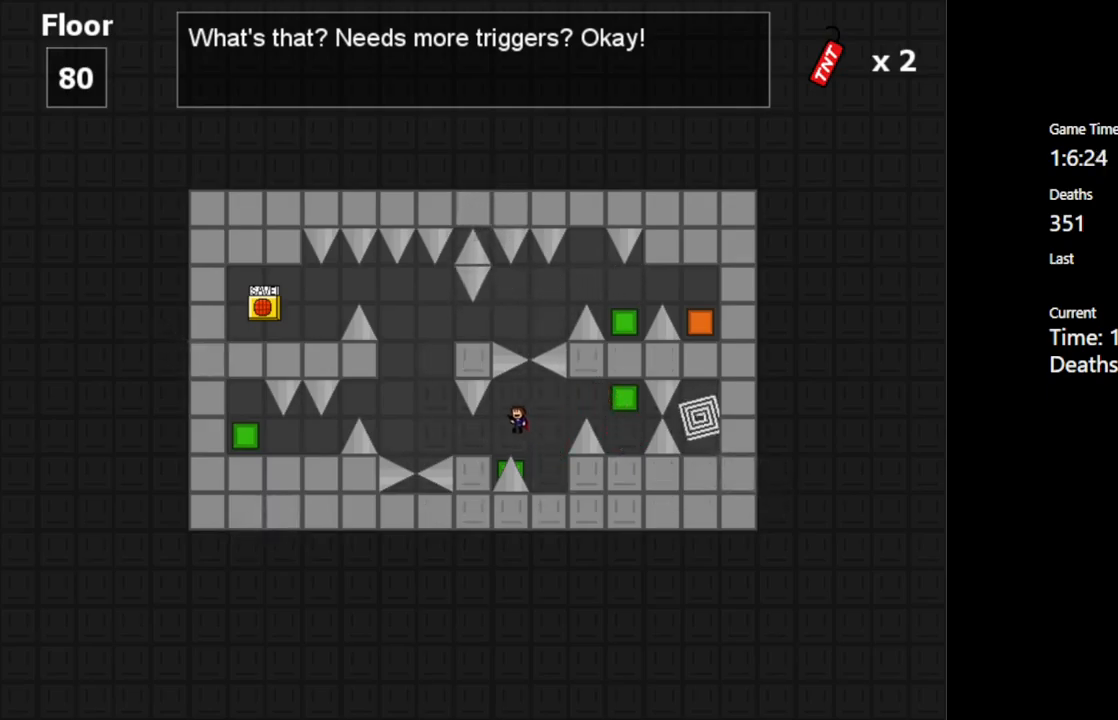
{"keys": [], "events": [[284, "left", "up"]]}
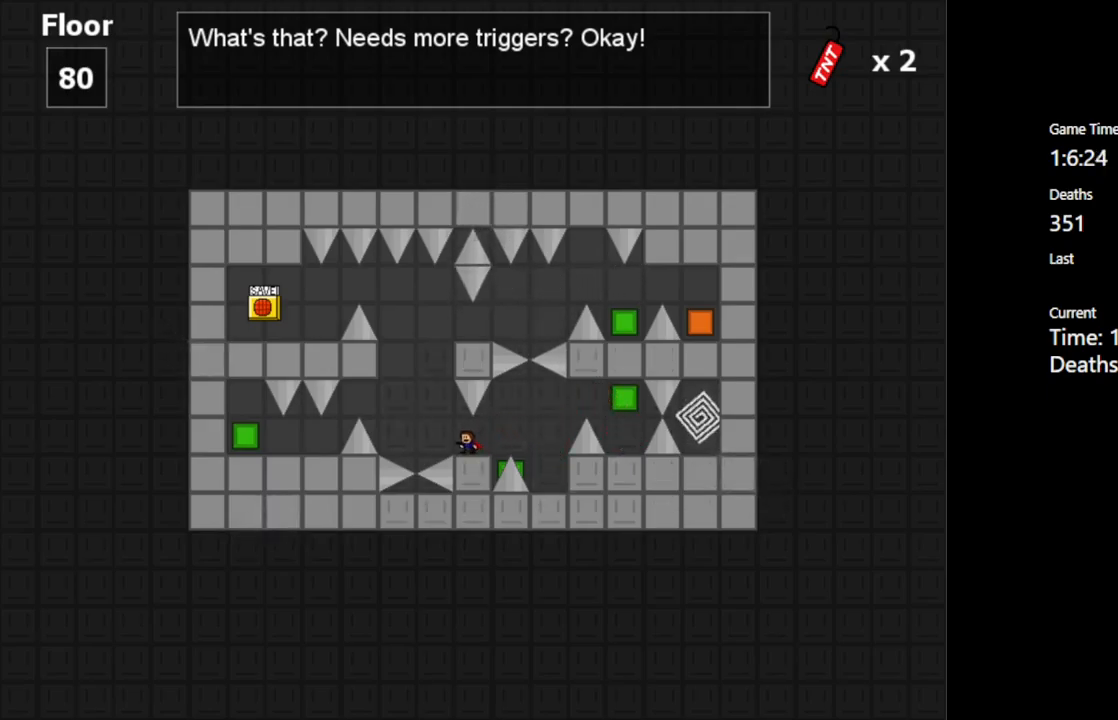
{"keys": ["shift_l"], "events": [[67, "left", "down"], [100, "left", "up"], [317, "left", "down"], [334, "shift_l", "down"], [434, "left", "up"]]}
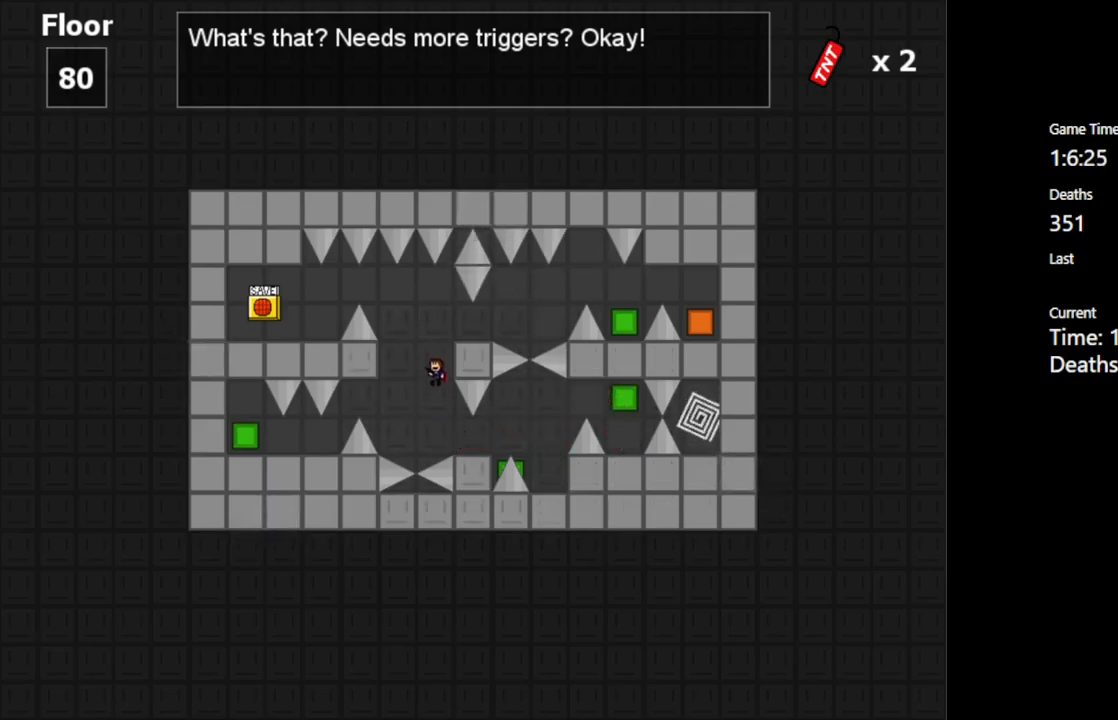
{"keys": ["right"], "events": [[34, "shift_l", "up"], [234, "shift_l", "down"], [467, "shift_l", "up"], [500, "right", "down"]]}
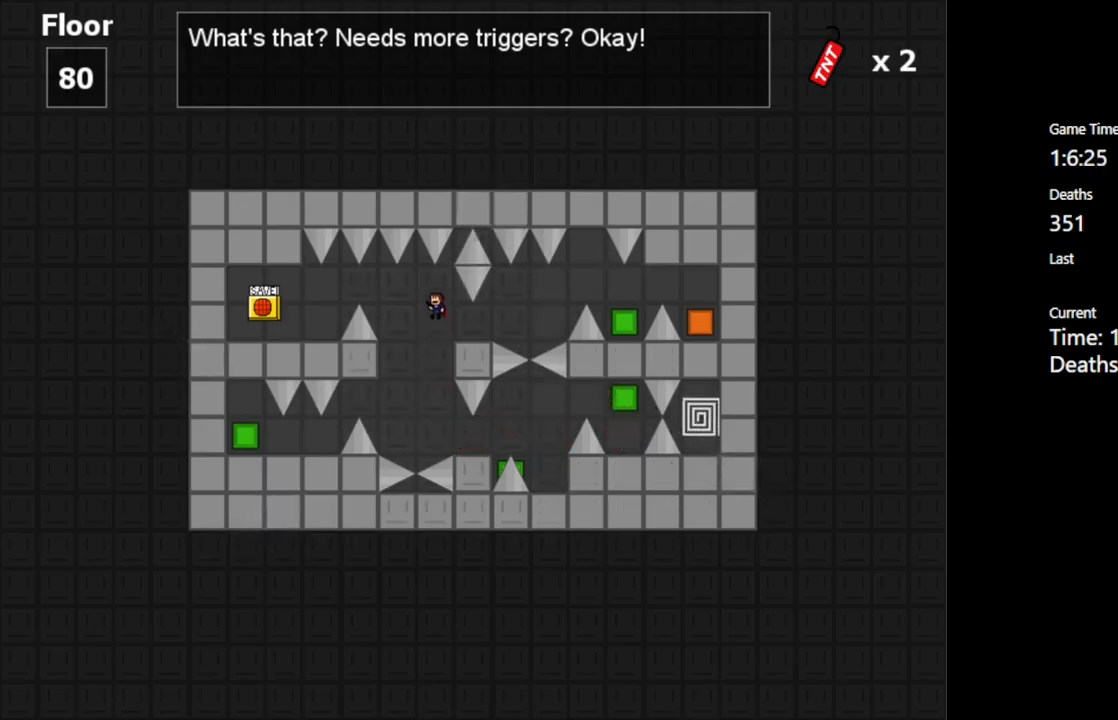
{"keys": [], "events": [[267, "right", "up"]]}
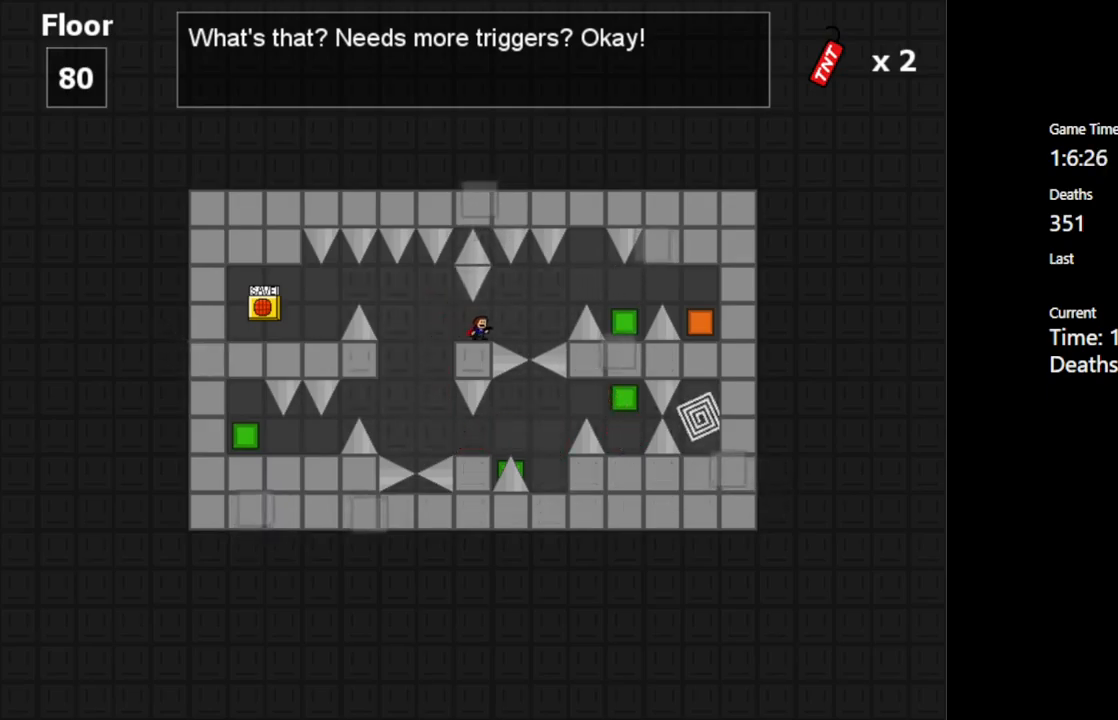
{"keys": [], "events": [[133, "right", "down"], [183, "right", "up"]]}